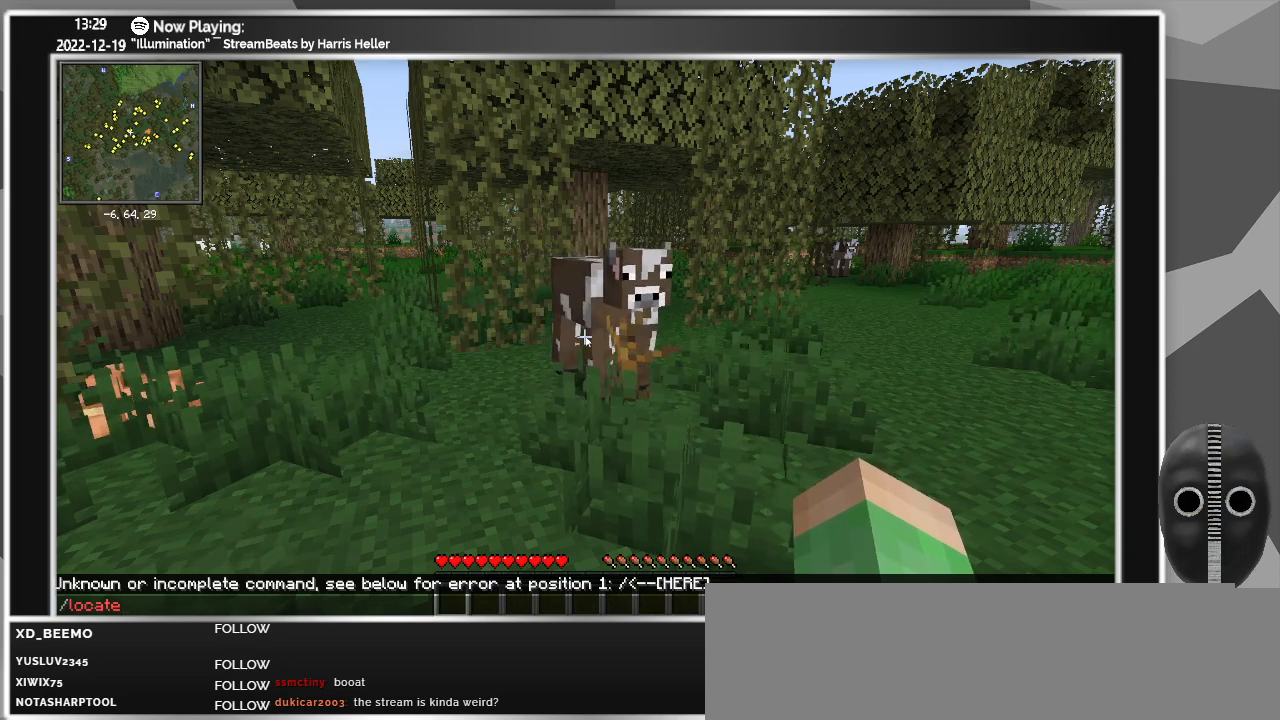
Gameplay with keyboard and mouse; each line is a JSON object with the keys and mouse buttons held at the frame after it. "events" lists presses ("down") and releases ("up") of ".", "/", "0", "1", "2", "3", "4", "5", "6", "7", "8", "9", "a", "alt_l", "alt_r", "b", "backslash", "backspace", "c", "caps_lock", "comma", "ctrl_l", "ctrl_r", "d", "down", "e", "equals", "escape", "f", "f1", "f10", "f11", "f12", "f2", "f3", "f4", "f5", "f6", "f7", "f8", "f9", "g", "h", "i", "j", "k", "l", "lbracket", "left", "m", "menu", "minus", "n", "o", "p", "q", "quote", "r", "rbracket", "return", "right", "s", "semicolon", "shift_l", "shift_r", "space", "super", "t", "tab", "tilde", "u", "up", "v", "w", "x", "y", "z", "mouse_left" and "mouse_right" between this image and that frame as [ms after this image, input, new state], when the widget could be followed in between. "mouse_left", "mouse_right" = the "left", "right" buttons of the "mouse" list. No other keys are recorded. Fast repeated clicks can show as one long hold. Mouse movement is not recorded.
{"keys": [], "mouse": [], "events": []}
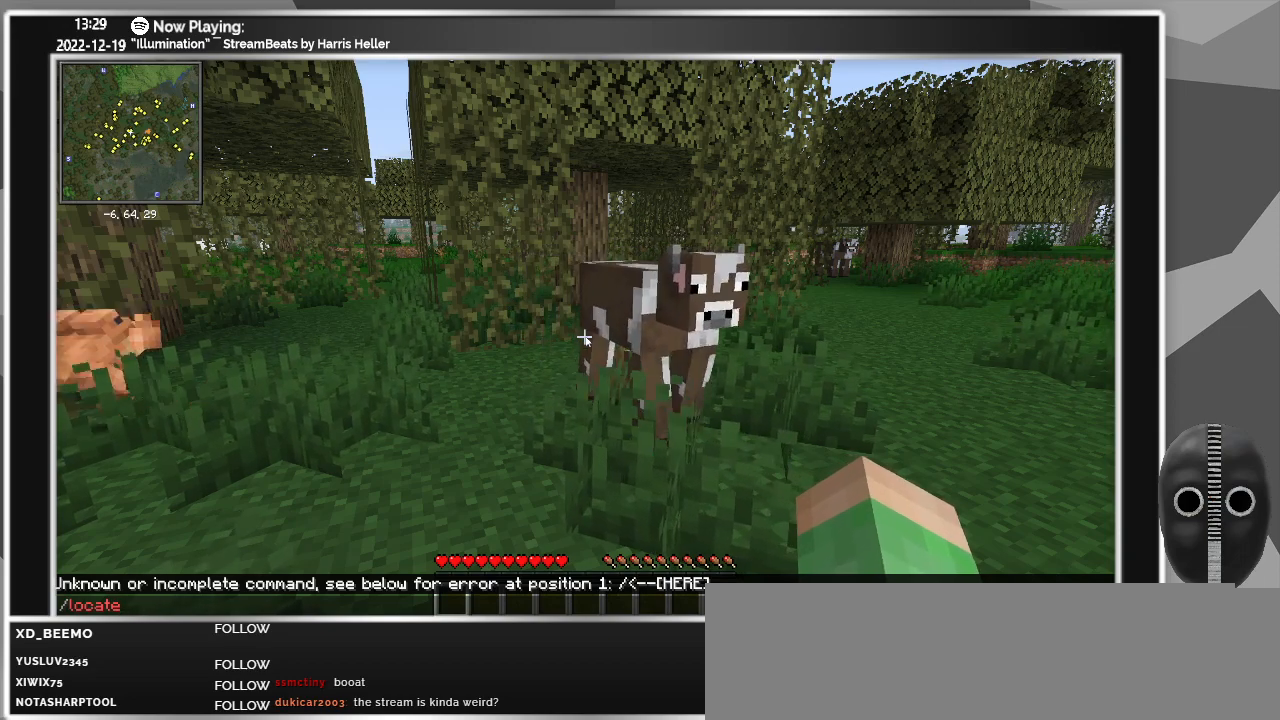
{"keys": [], "mouse": [], "events": []}
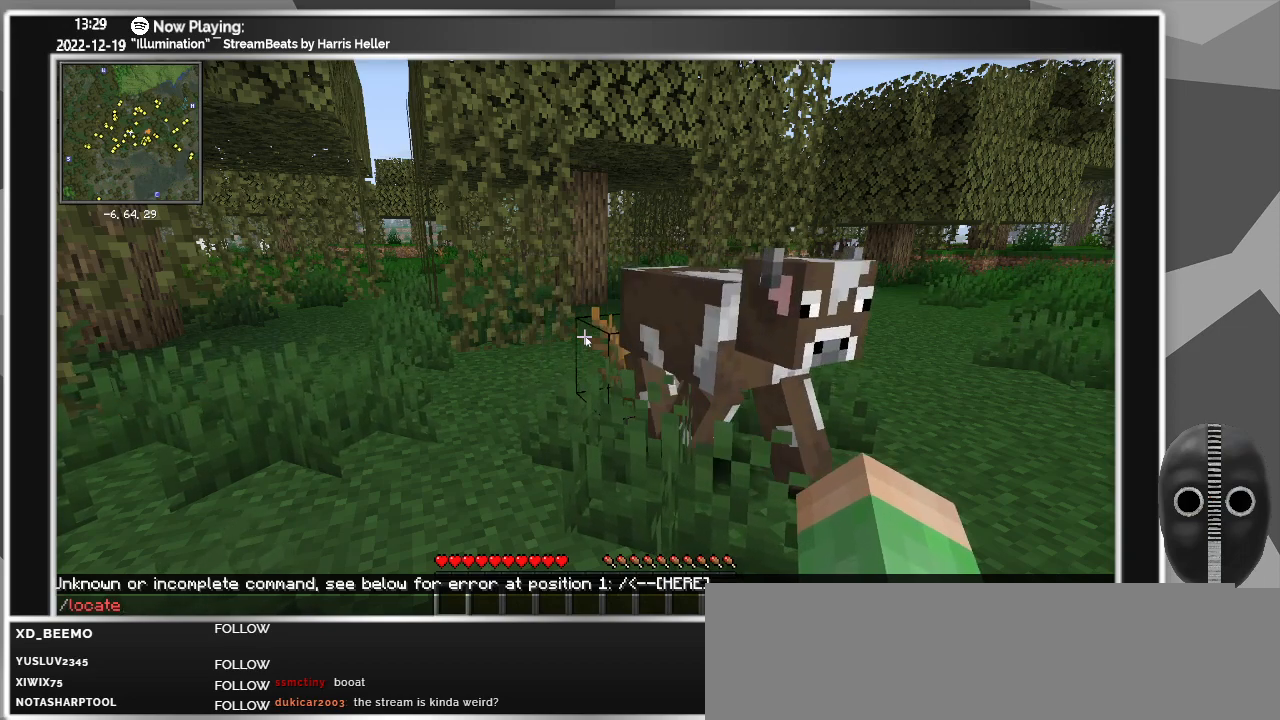
{"keys": [], "mouse": [], "events": []}
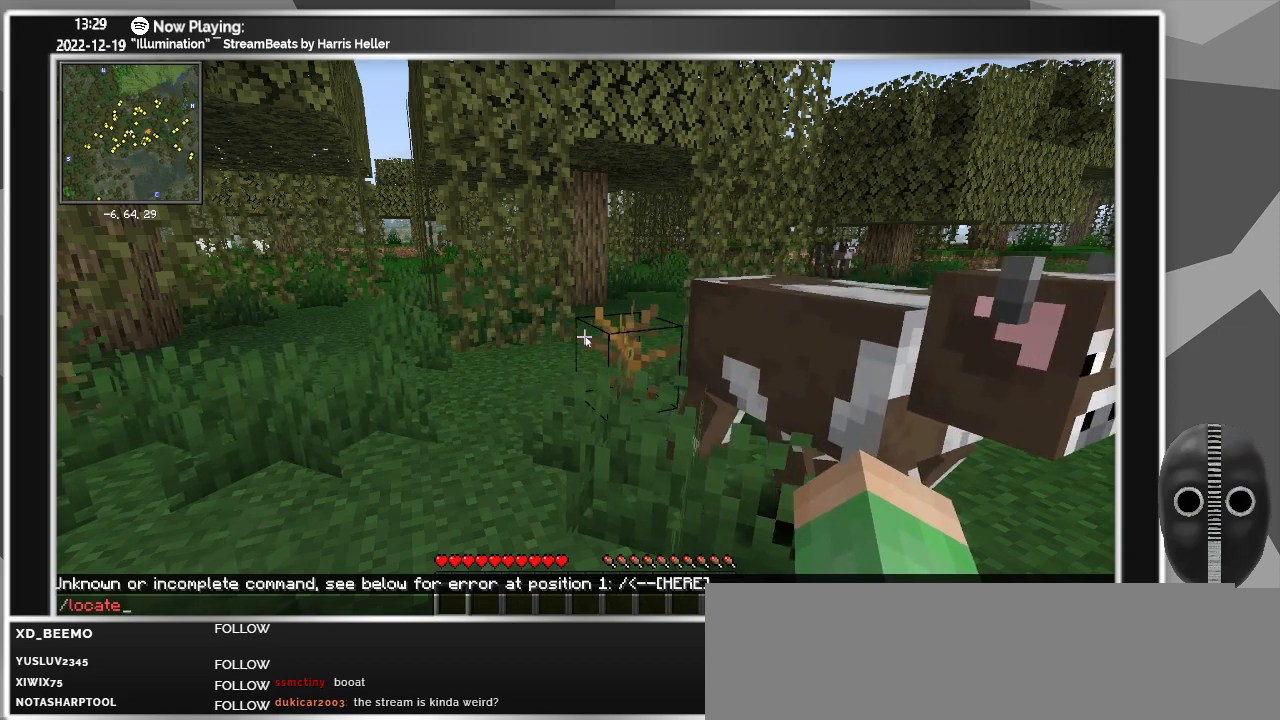
{"keys": [], "mouse": [], "events": []}
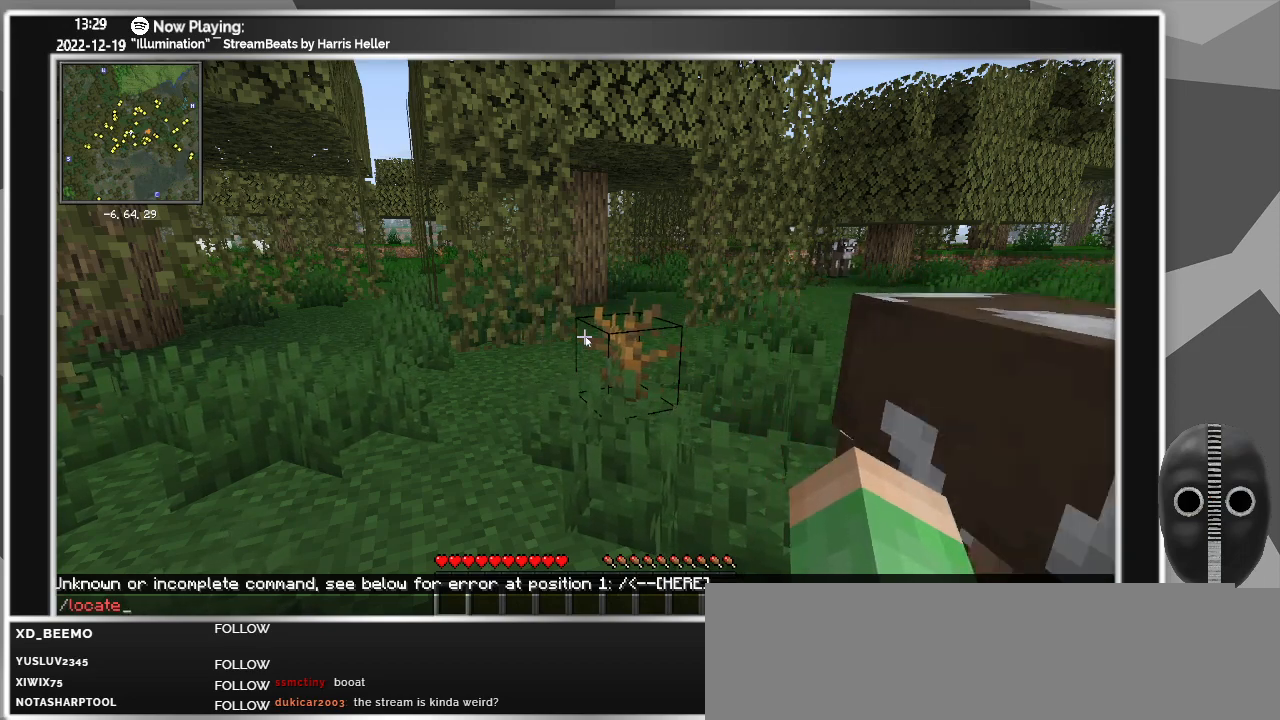
{"keys": ["backspace"], "mouse": [], "events": [[233, "backspace", "down"], [333, "backspace", "up"], [433, "backspace", "down"]]}
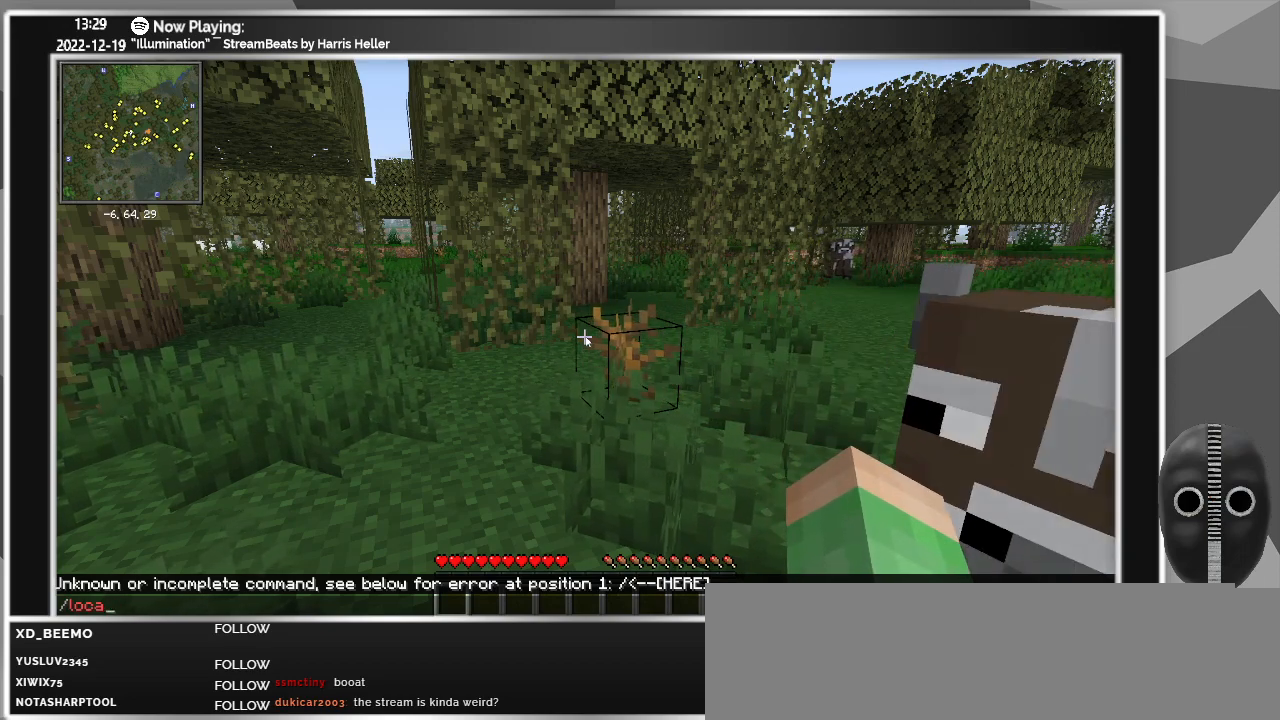
{"keys": ["backspace"], "mouse": [], "events": [[17, "backspace", "up"], [117, "backspace", "down"], [217, "backspace", "up"], [300, "backspace", "down"], [350, "backspace", "up"], [483, "backspace", "down"]]}
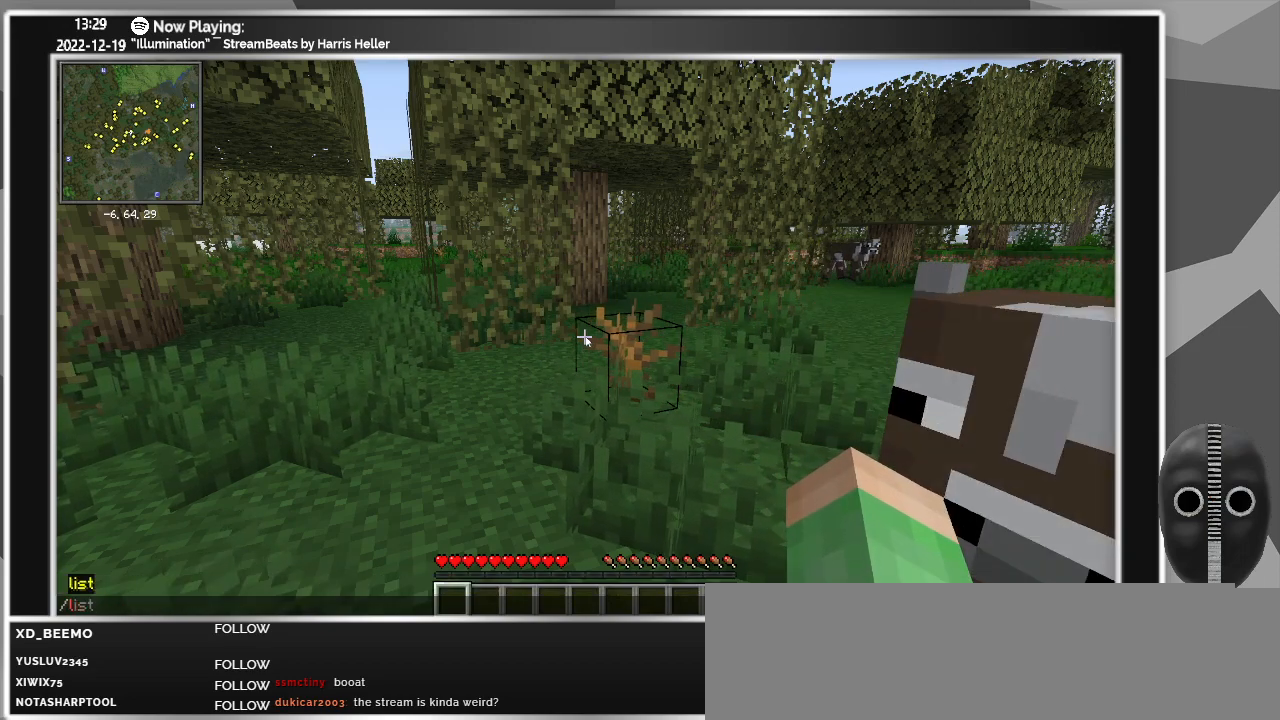
{"keys": [], "mouse": [], "events": [[33, "backspace", "up"], [183, "backspace", "down"], [217, "backspace", "up"]]}
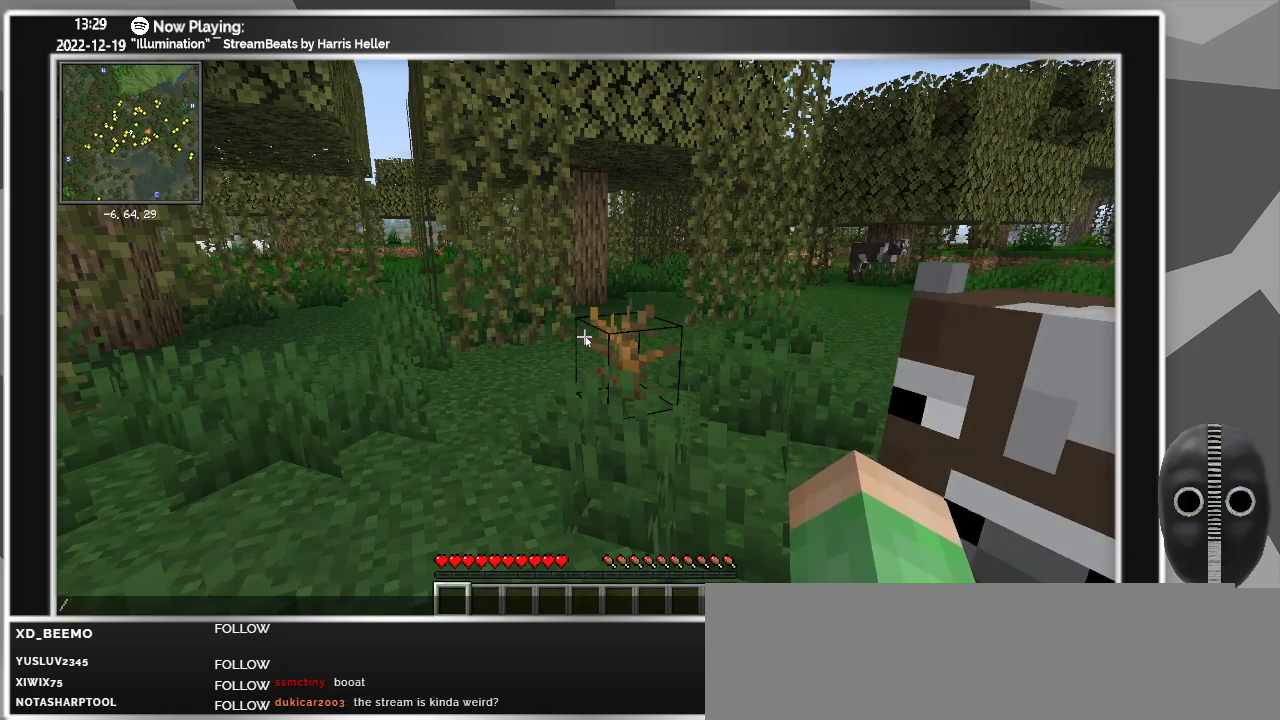
{"keys": [], "mouse": [], "events": []}
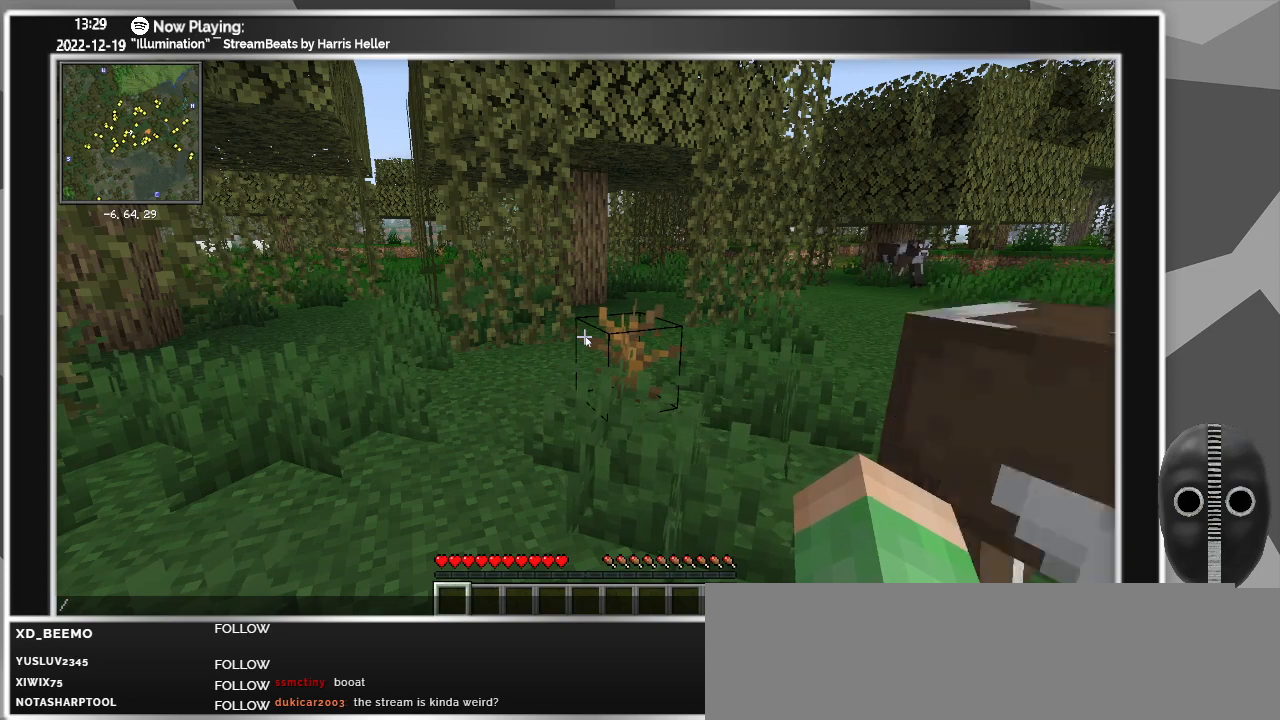
{"keys": [], "mouse": [], "events": []}
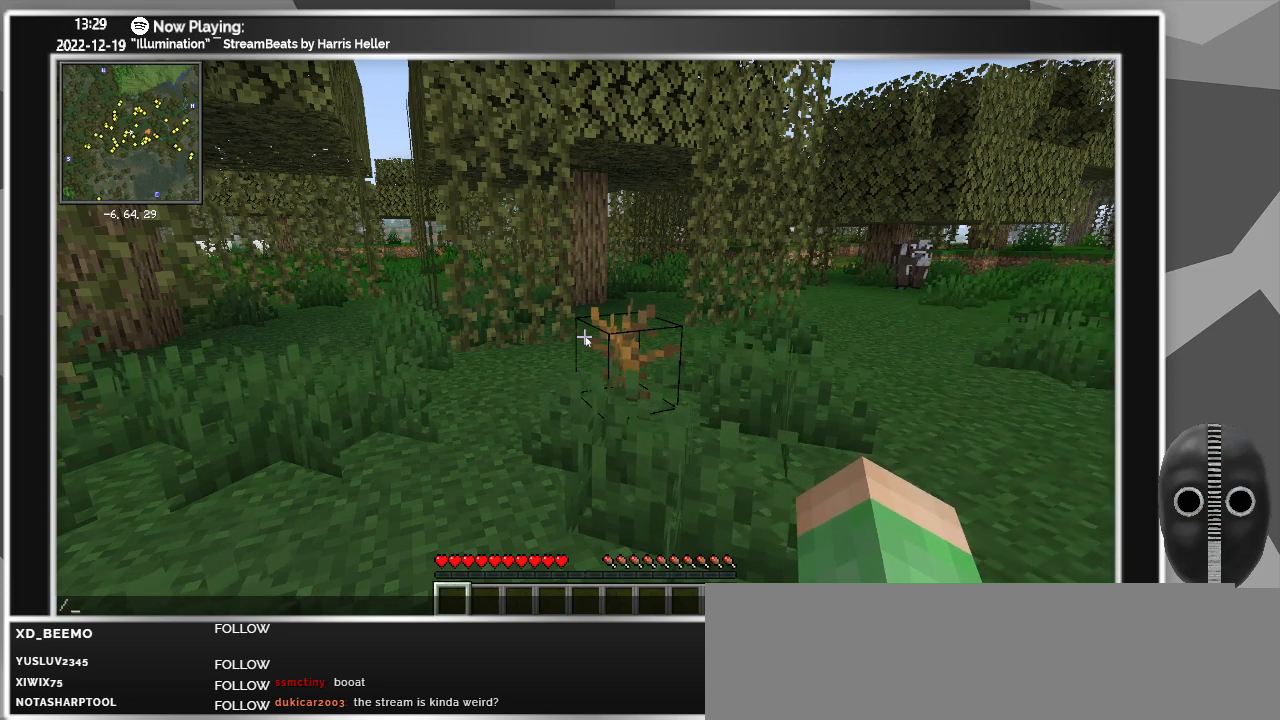
{"keys": ["l"], "mouse": [], "events": [[450, "l", "down"]]}
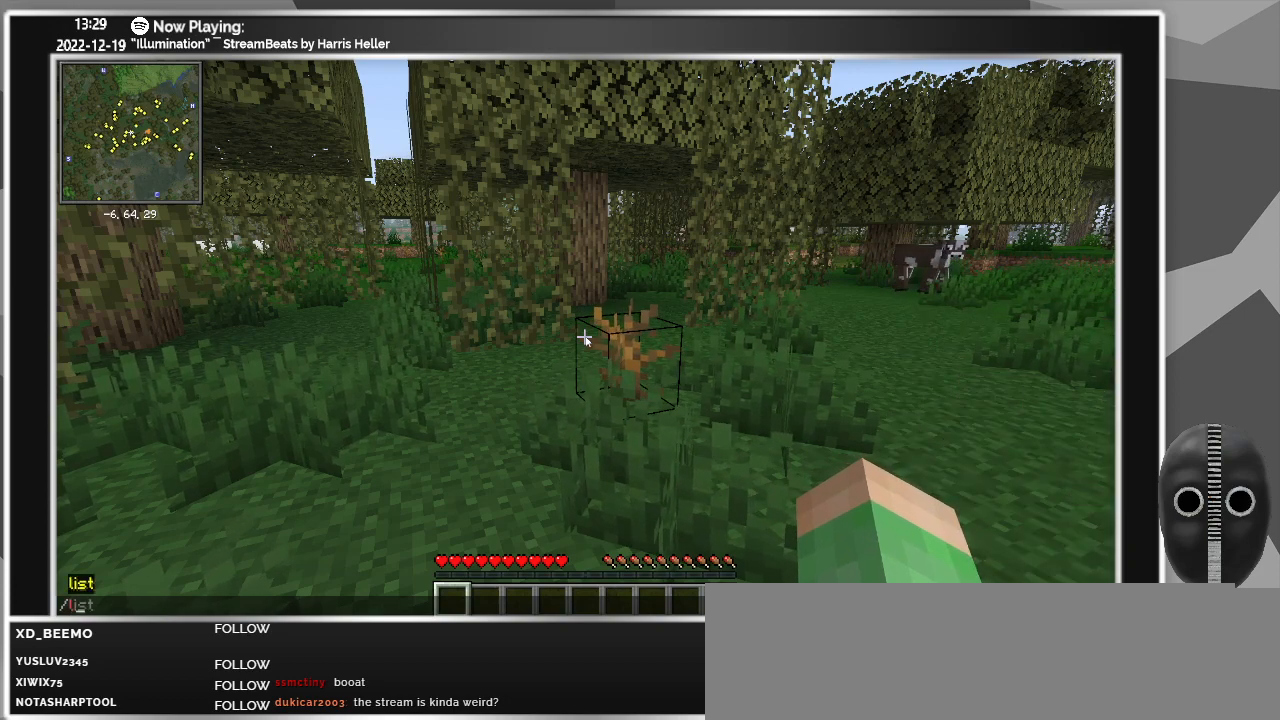
{"keys": [], "mouse": [], "events": [[100, "o", "down"], [150, "l", "up"], [200, "o", "up"]]}
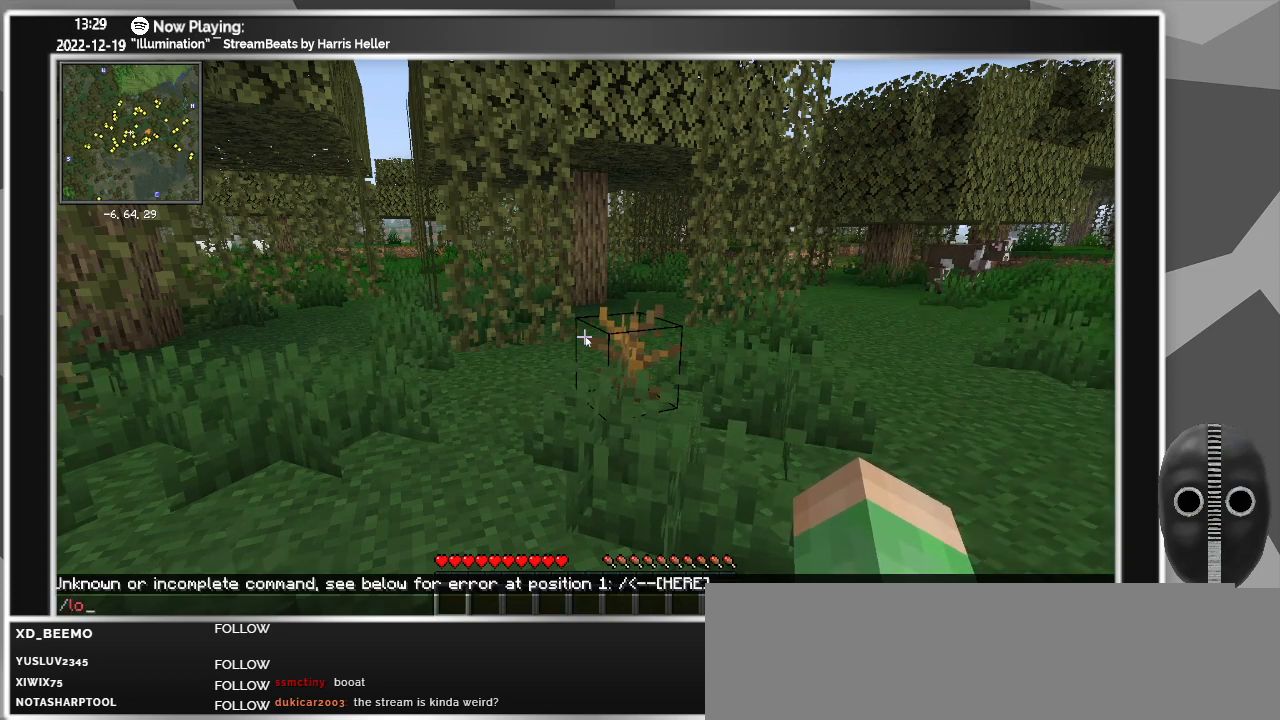
{"keys": [], "mouse": [], "events": [[300, "backspace", "down"], [350, "backspace", "up"]]}
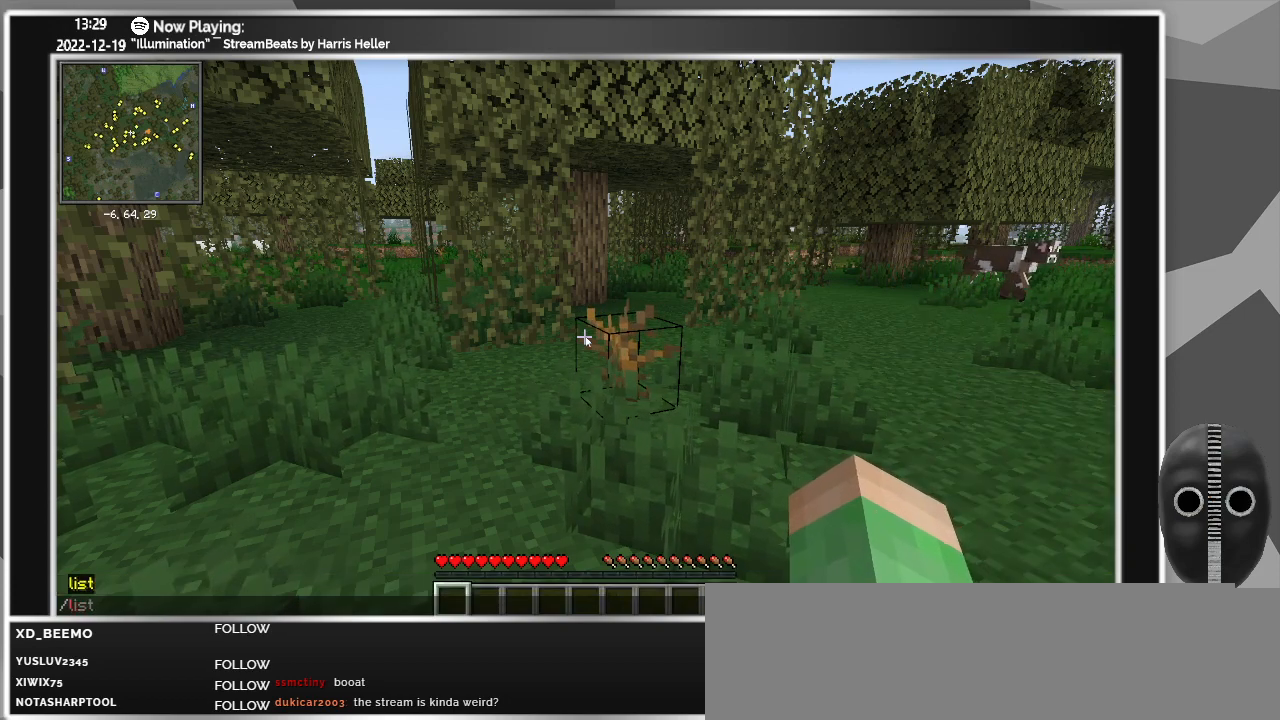
{"keys": [], "mouse": [], "events": []}
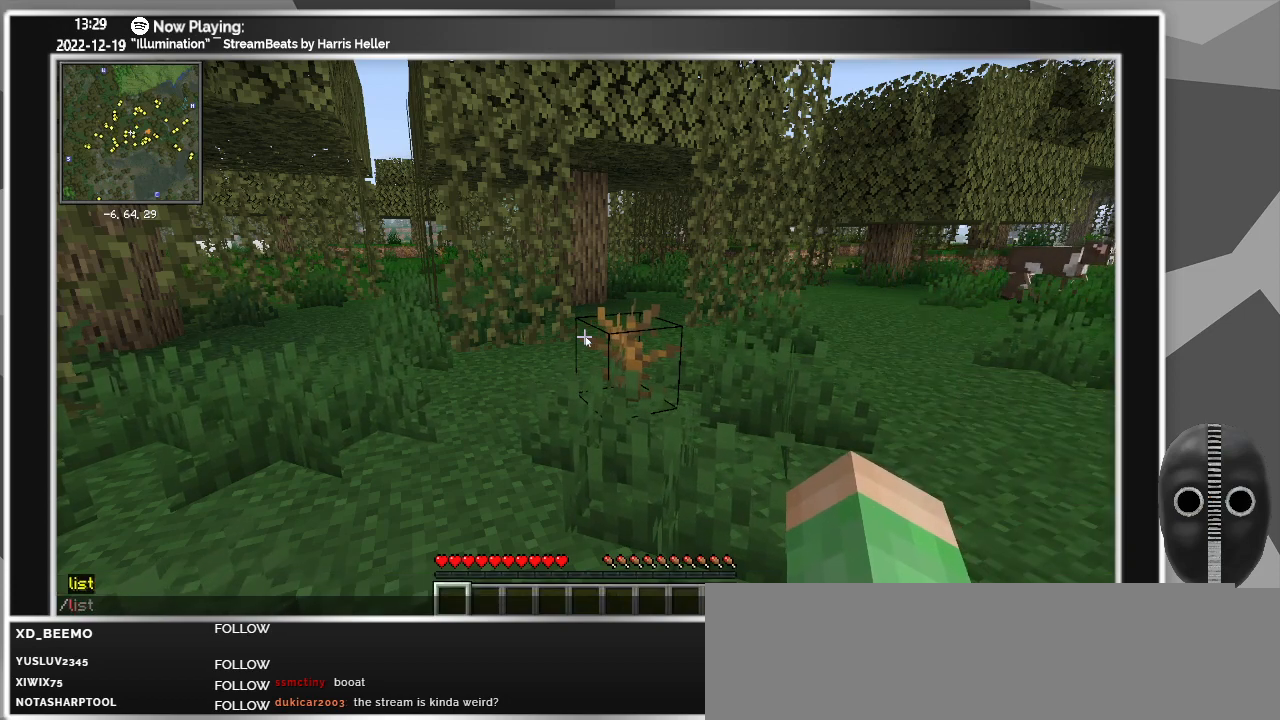
{"keys": [], "mouse": [], "events": [[300, "backspace", "down"], [333, "backspace", "up"]]}
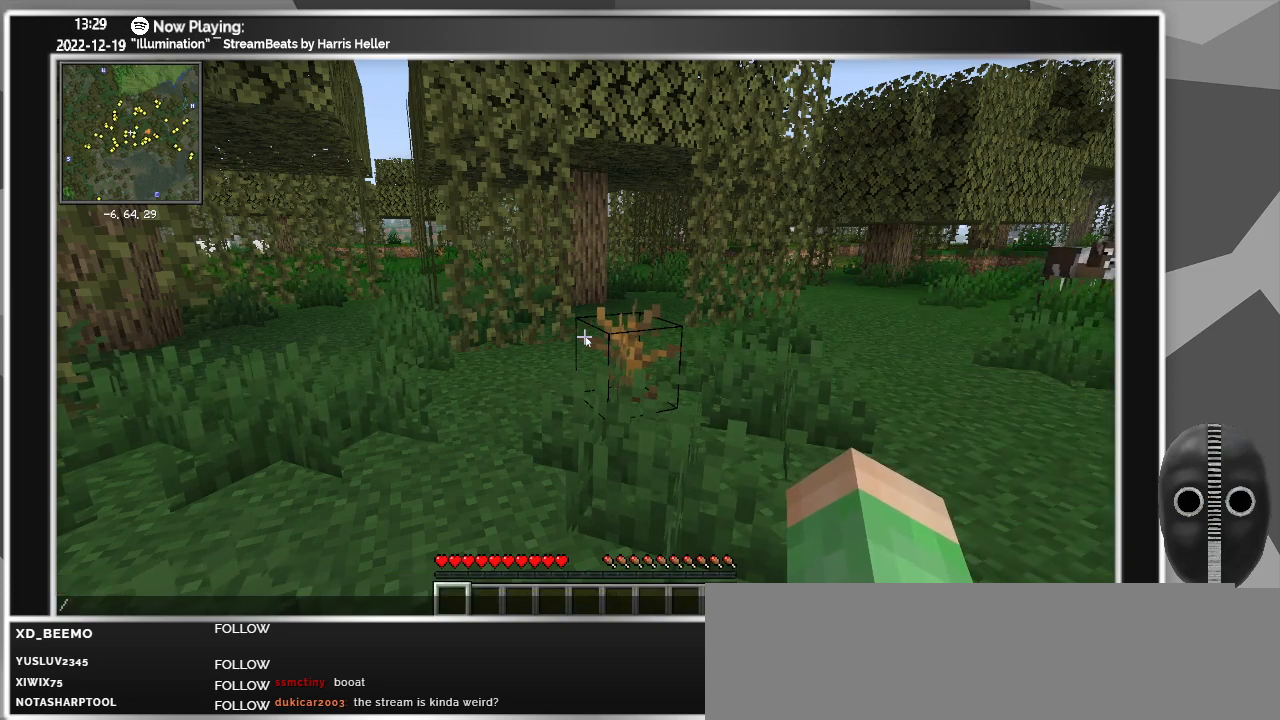
{"keys": [], "mouse": [], "events": []}
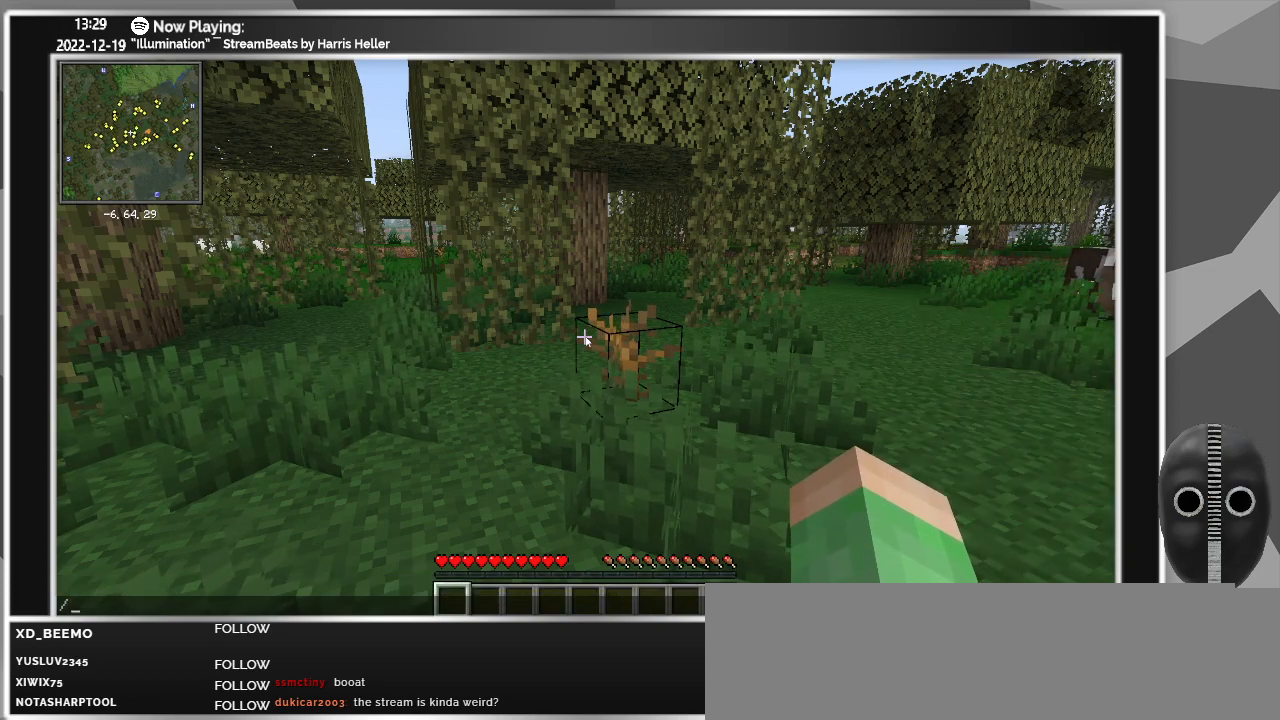
{"keys": [], "mouse": [], "events": []}
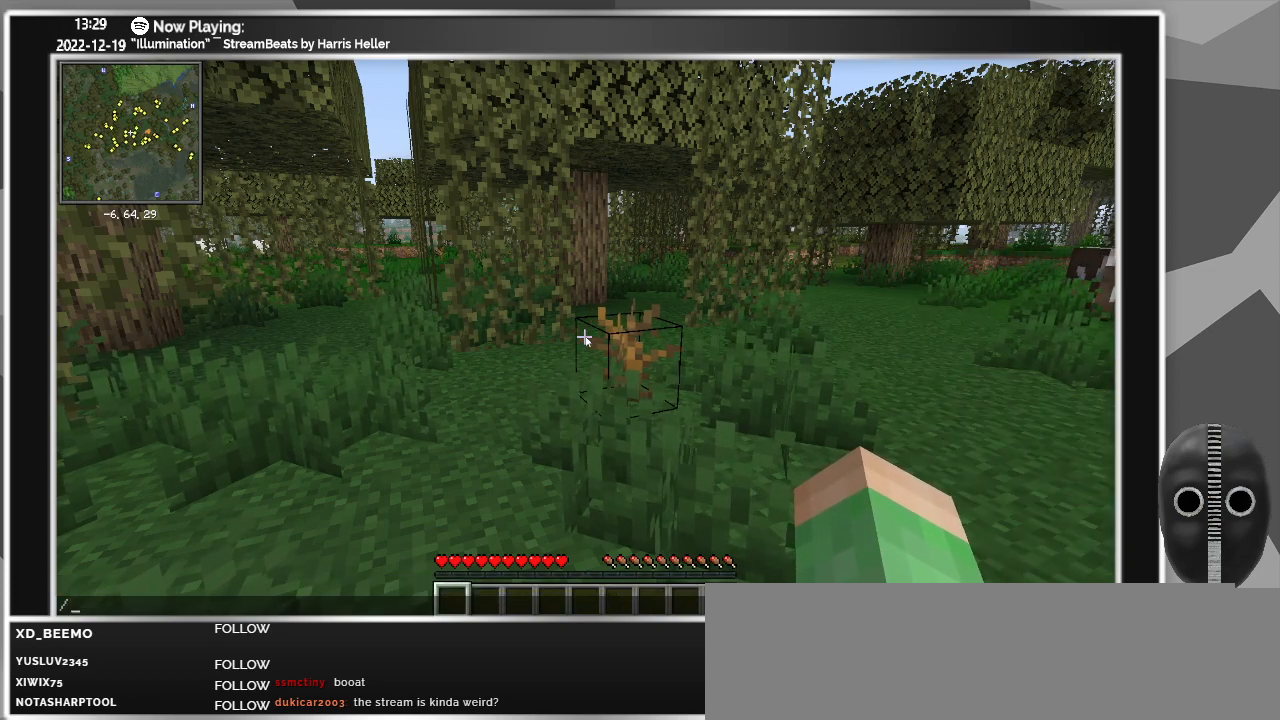
{"keys": [], "mouse": [], "events": []}
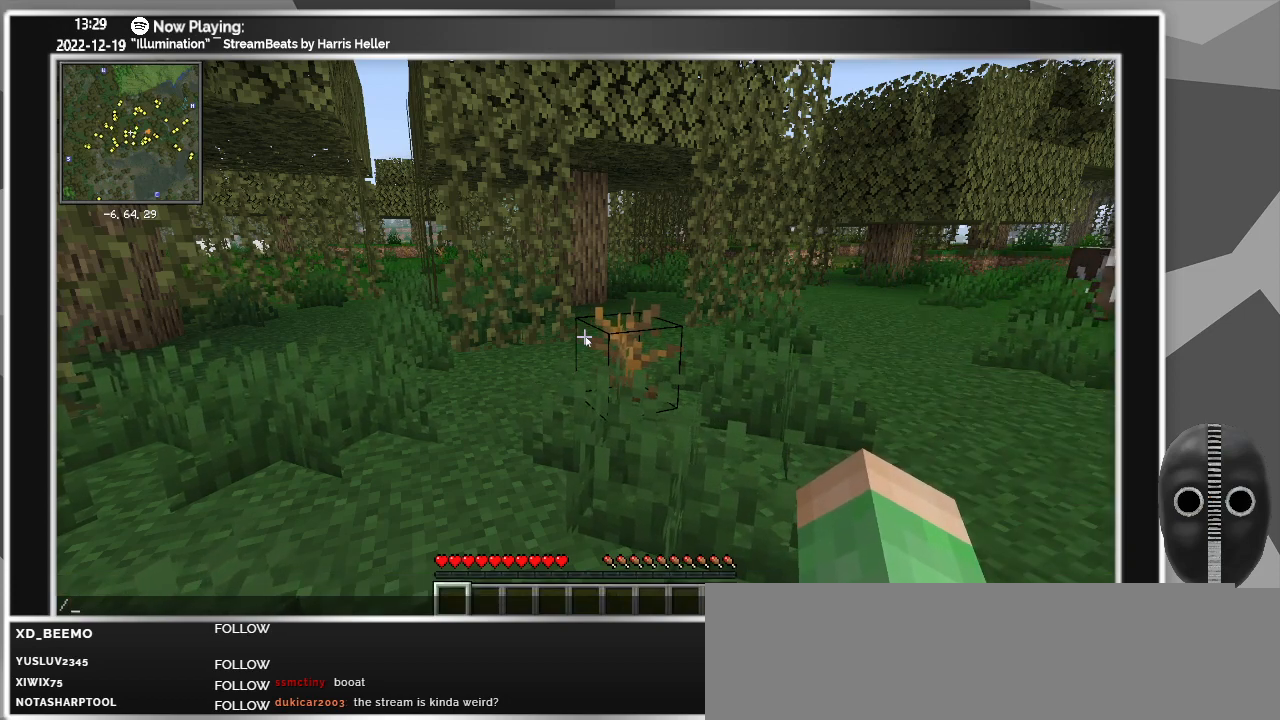
{"keys": ["right"], "mouse": [], "events": [[400, "right", "down"]]}
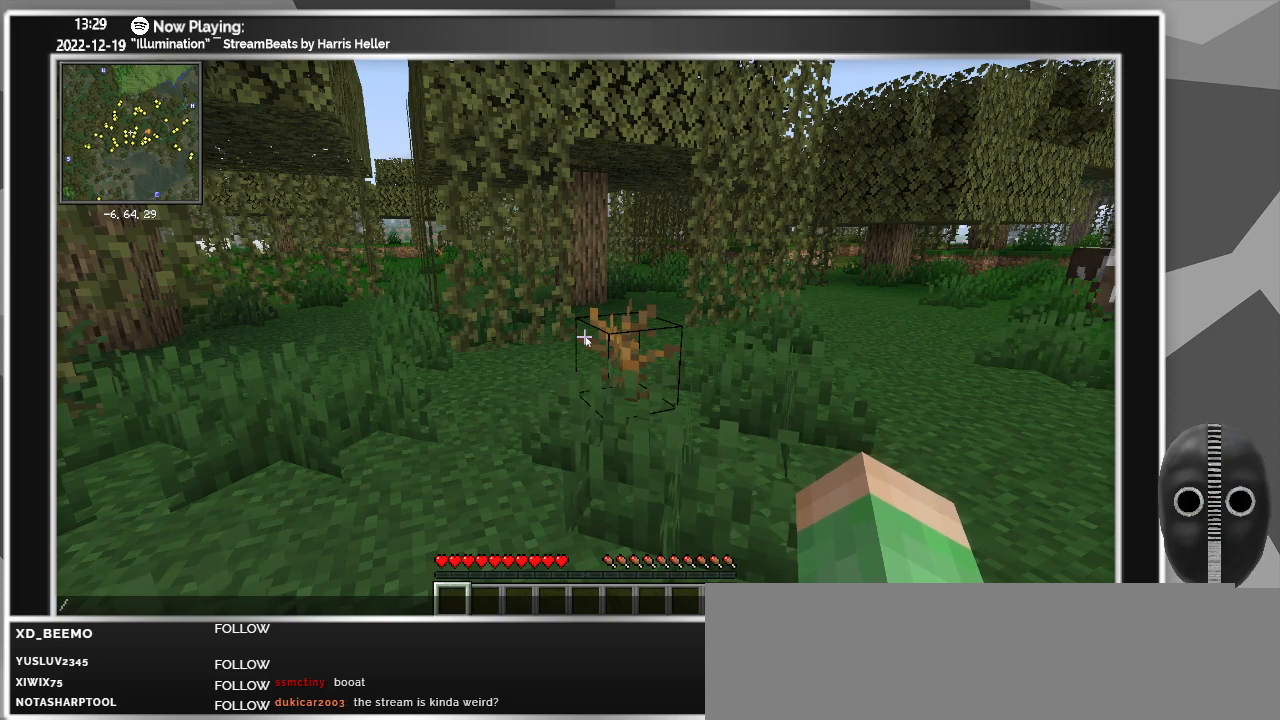
{"keys": [], "mouse": [], "events": [[33, "right", "up"]]}
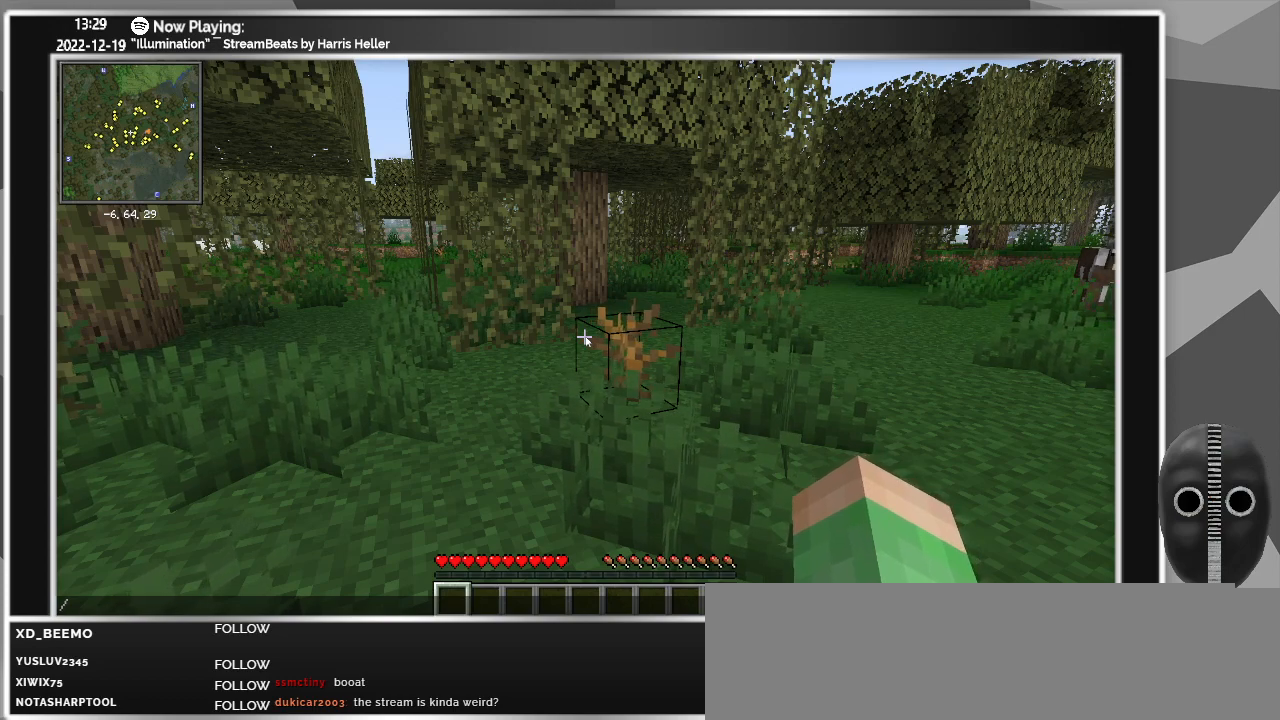
{"keys": [], "mouse": [], "events": []}
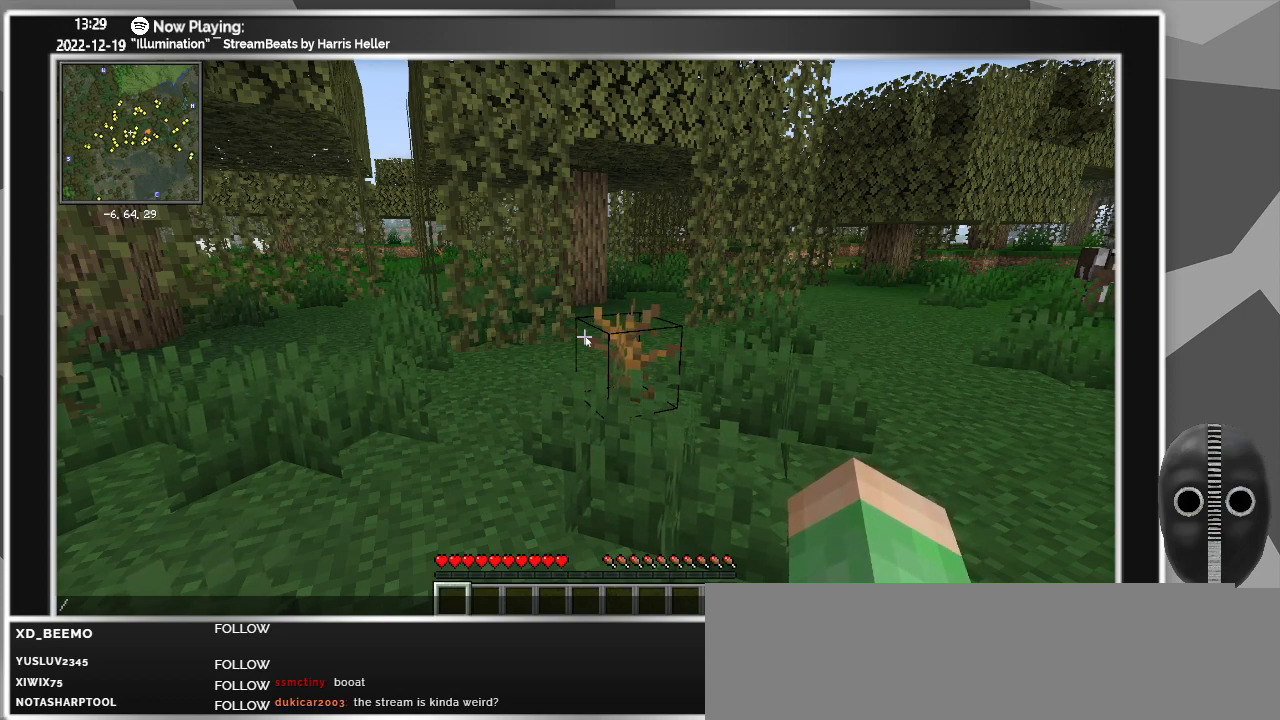
{"keys": [], "mouse": [], "events": []}
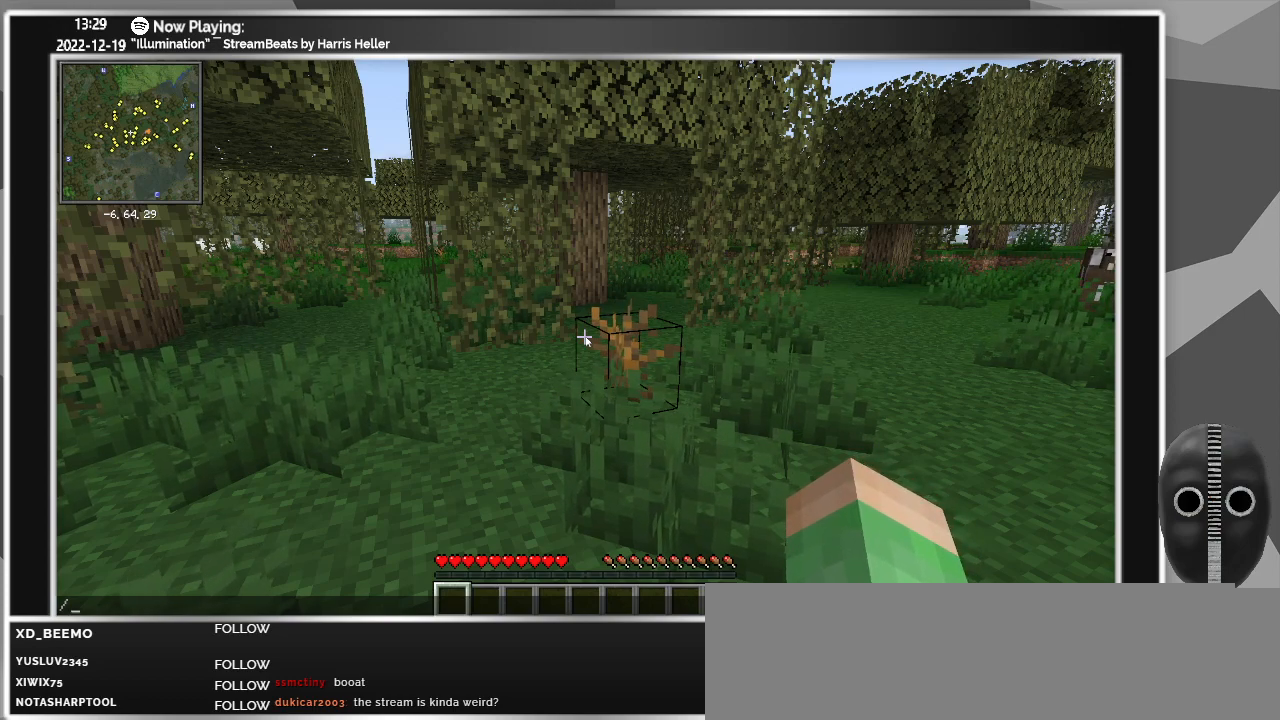
{"keys": [], "mouse": [], "events": []}
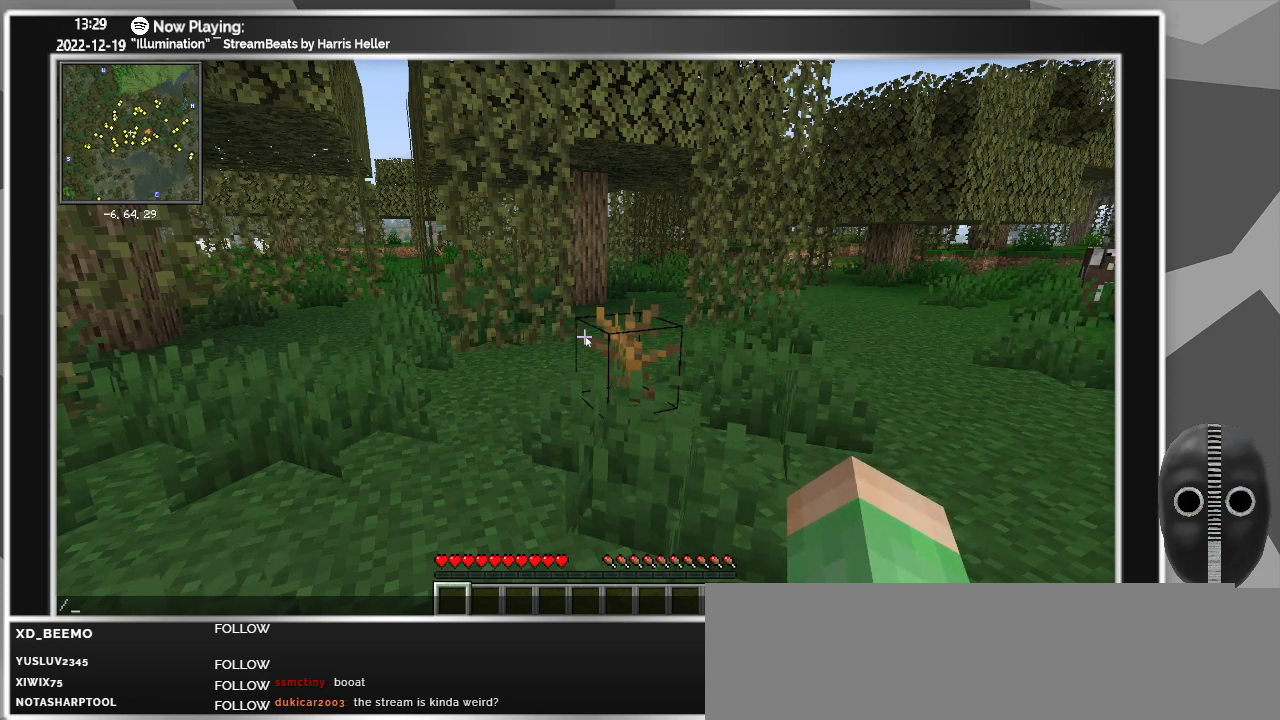
{"keys": [], "mouse": [], "events": [[233, "l", "down"], [383, "l", "up"]]}
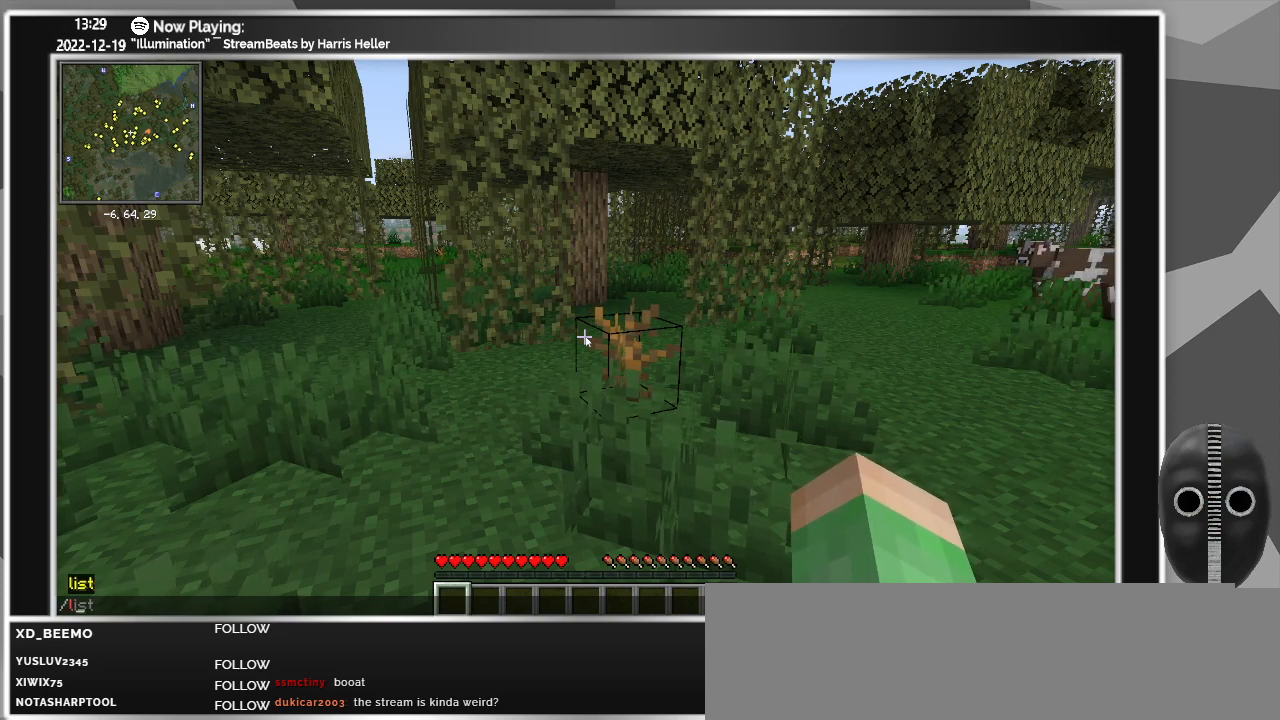
{"keys": [], "mouse": [], "events": [[300, "i", "down"], [400, "i", "up"]]}
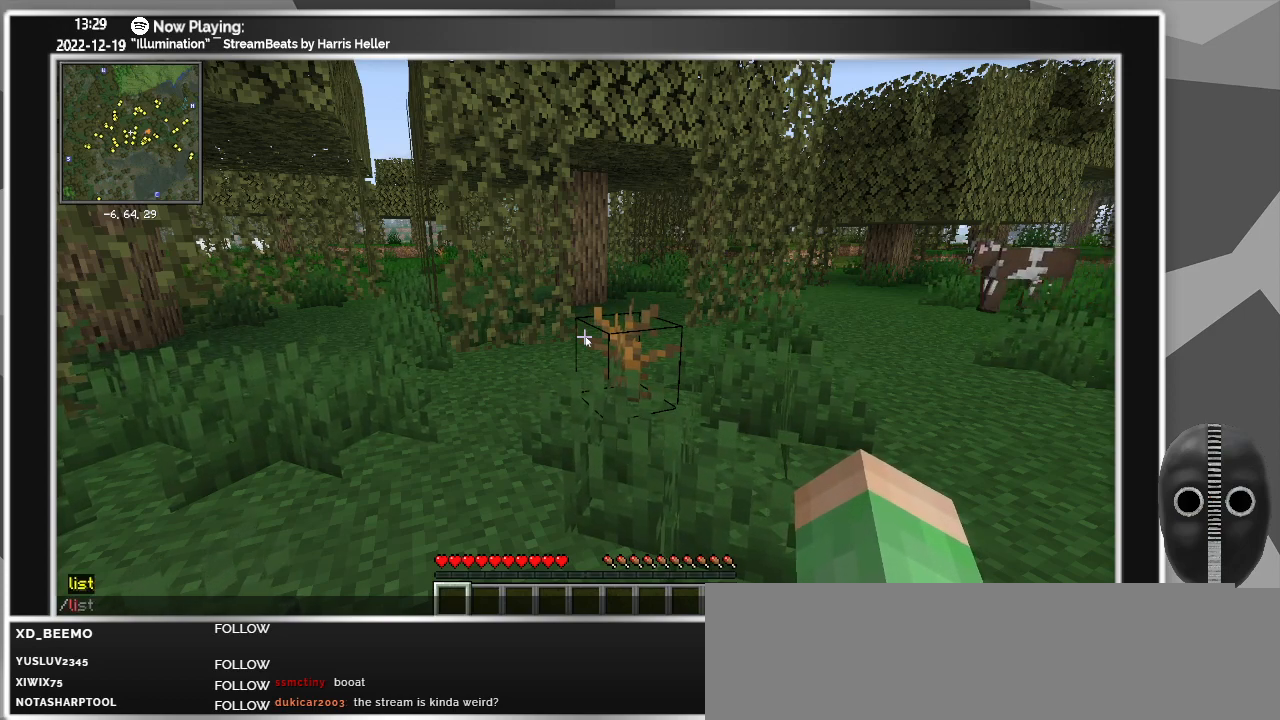
{"keys": [], "mouse": [], "events": []}
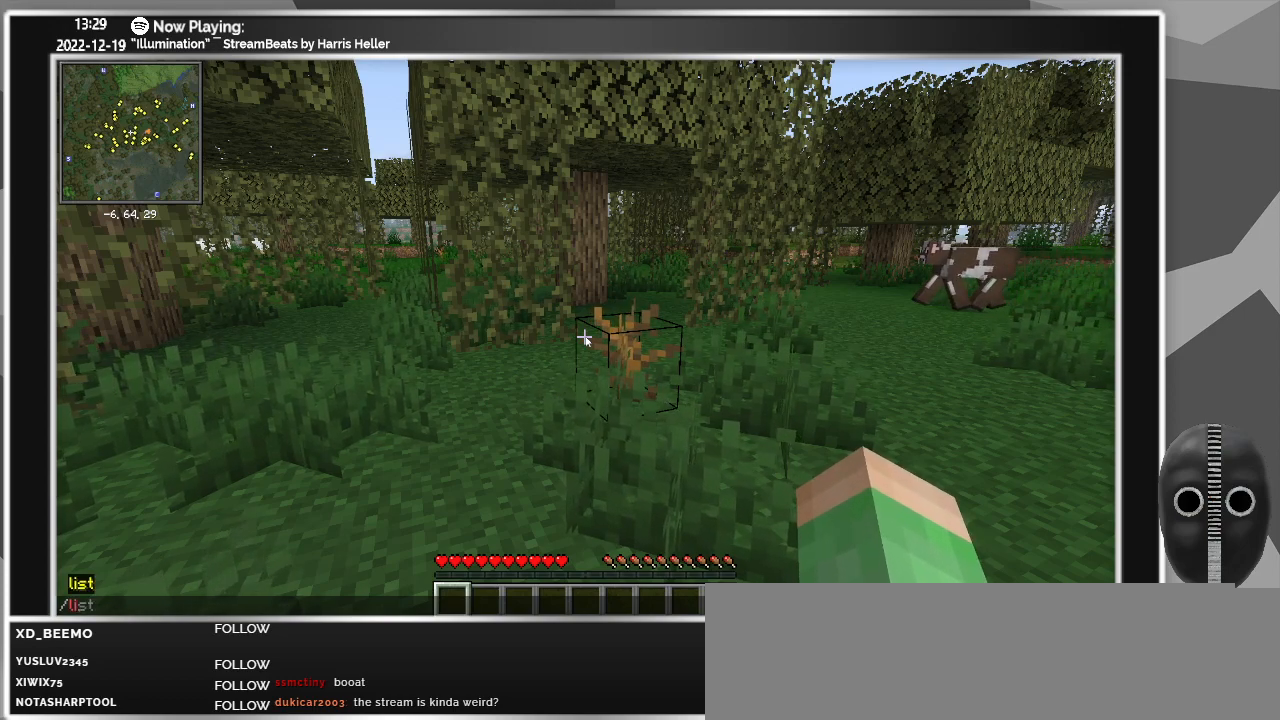
{"keys": [], "mouse": [], "events": [[150, "s", "down"], [200, "s", "up"]]}
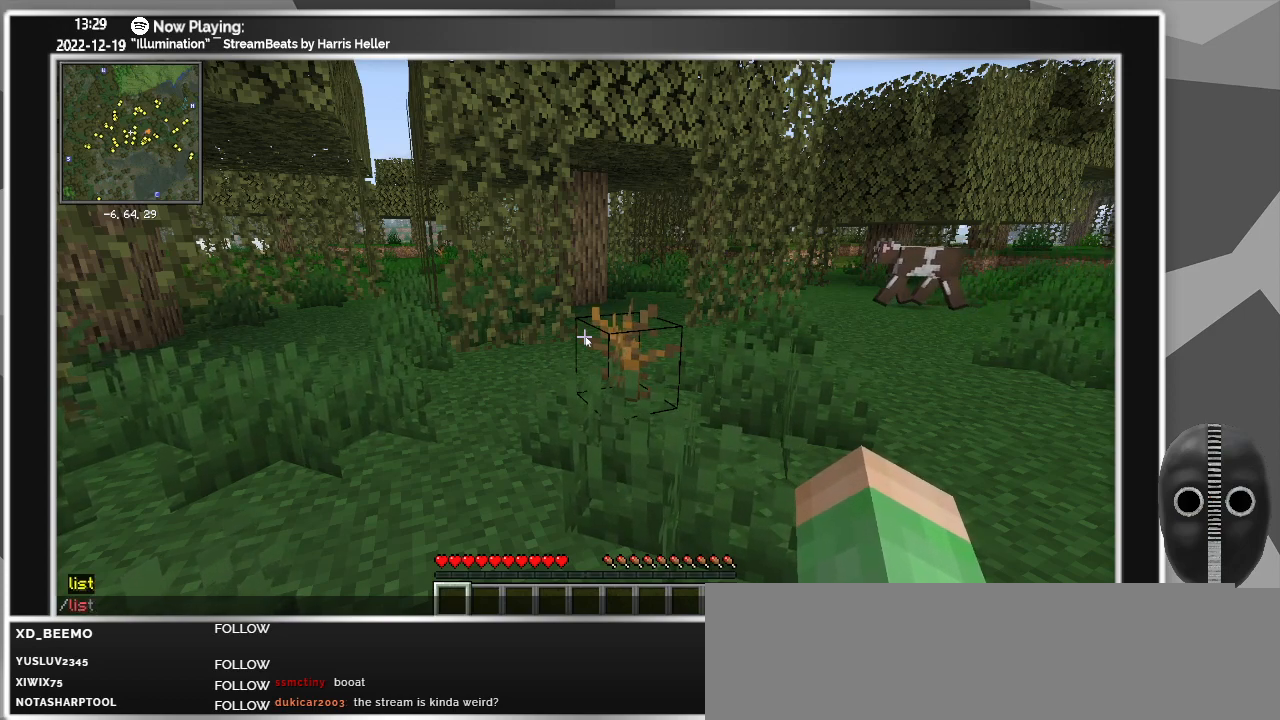
{"keys": [], "mouse": [], "events": [[250, "t", "down"], [350, "t", "up"]]}